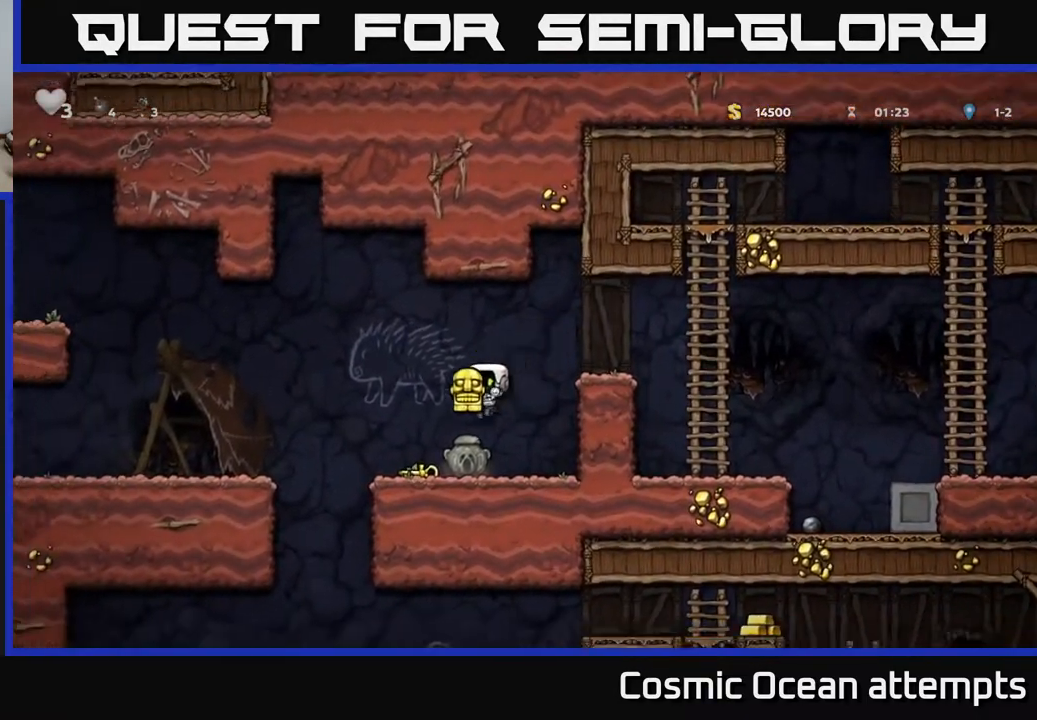
Gameplay with a controller (Xbox layout); each line is a JSON object with the inputs held at the frame after it. "events" lists button and stick changes between this image and that frame as [ms after this image, input, new state], when the widget could be followed in between. Not read: left_stick.
{"buttons": ["X", "DPAD_DOWN"], "right_stick": "center", "events": [[33, "DPAD_LEFT", "up"], [217, "A", "down"], [283, "DPAD_DOWN", "down"], [350, "A", "up"], [483, "X", "down"]]}
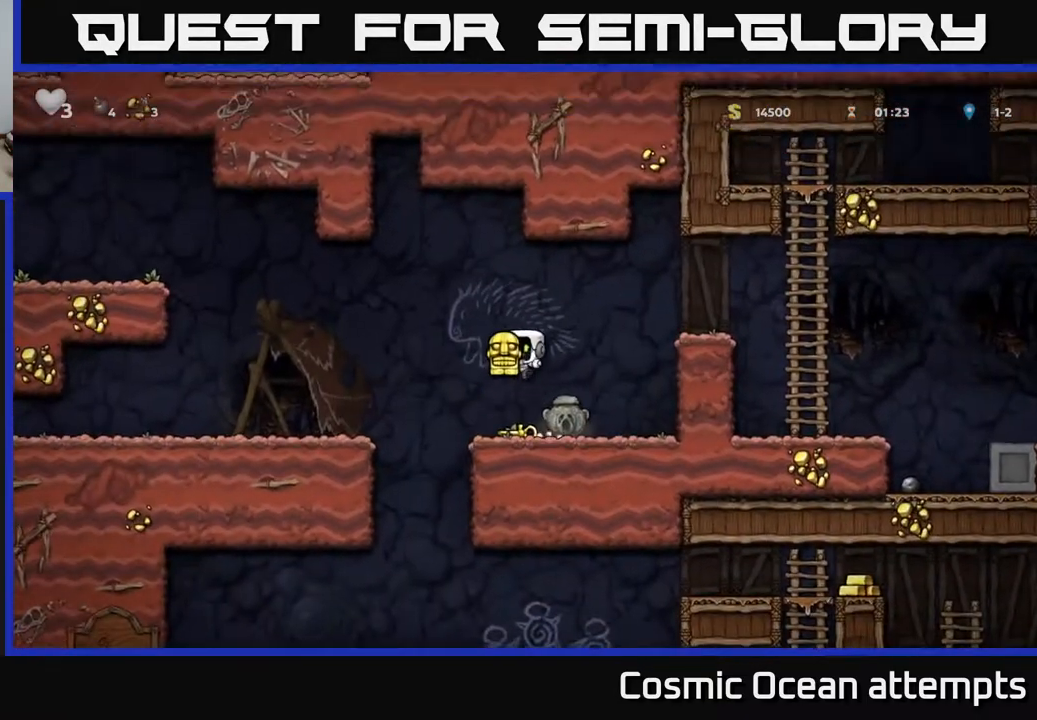
{"buttons": [], "right_stick": "center", "events": [[83, "X", "up"], [167, "DPAD_DOWN", "up"]]}
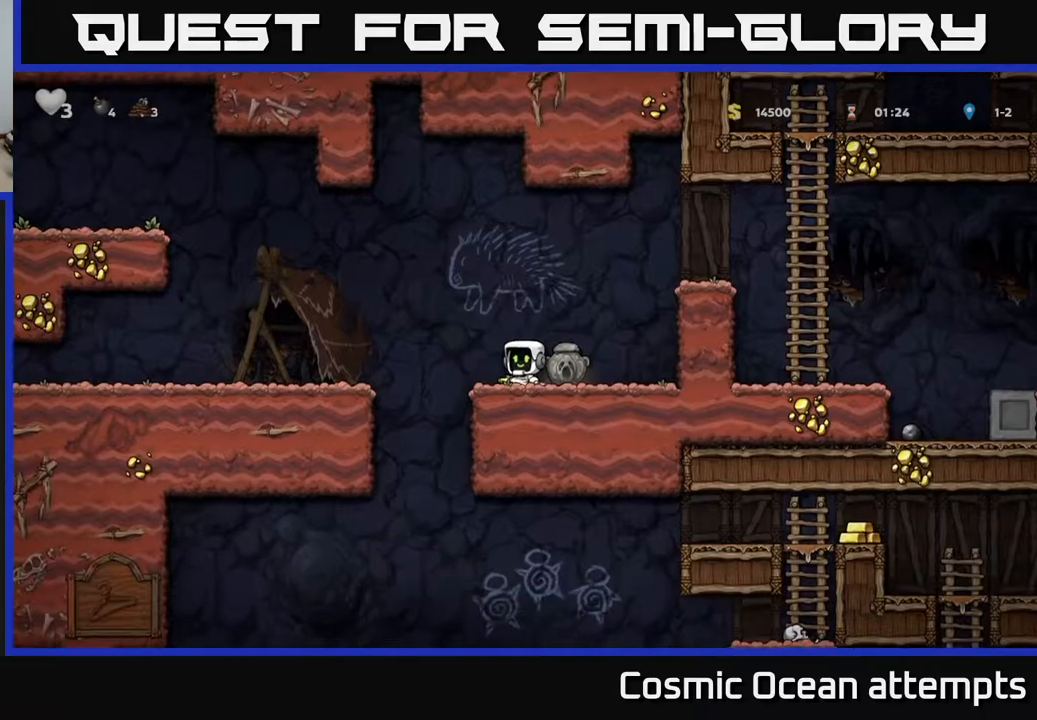
{"buttons": ["A"], "right_stick": "center", "events": [[100, "DPAD_DOWN", "down"], [200, "X", "down"], [333, "X", "up"], [383, "DPAD_DOWN", "up"], [467, "A", "down"]]}
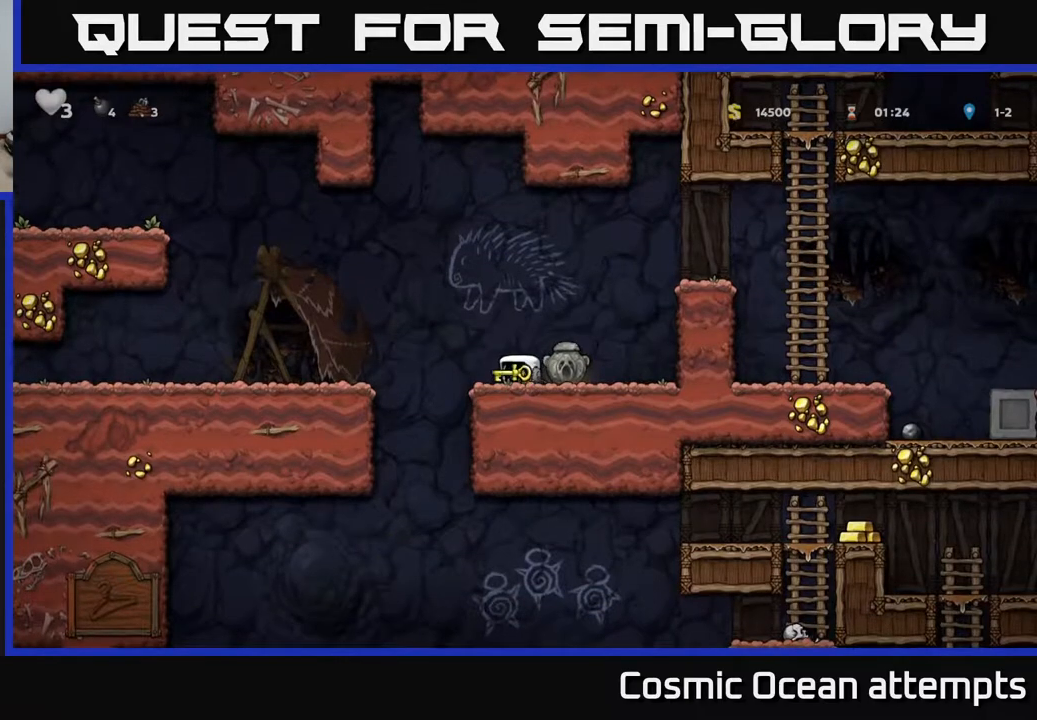
{"buttons": [], "right_stick": "center", "events": [[17, "DPAD_DOWN", "down"], [100, "A", "up"], [250, "X", "down"], [333, "X", "up"], [400, "DPAD_DOWN", "up"]]}
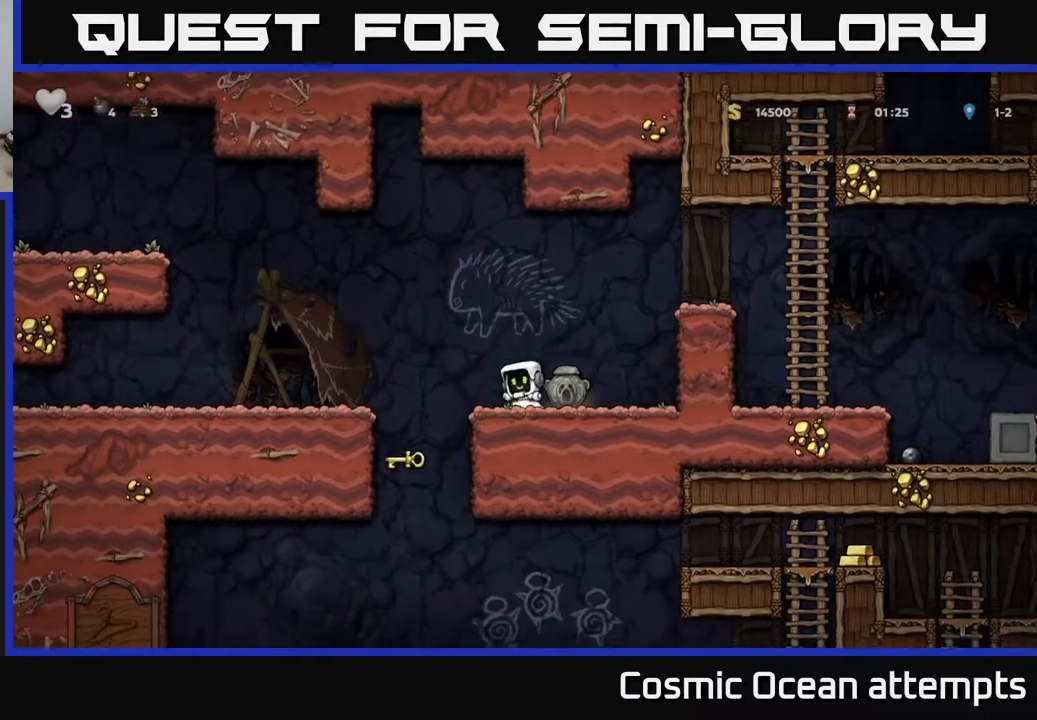
{"buttons": ["DPAD_LEFT"], "right_stick": "center", "events": [[17, "DPAD_RIGHT", "down"], [100, "DPAD_DOWN", "down"], [133, "DPAD_RIGHT", "up"], [183, "X", "down"], [300, "X", "up"], [333, "DPAD_DOWN", "up"], [417, "DPAD_LEFT", "down"]]}
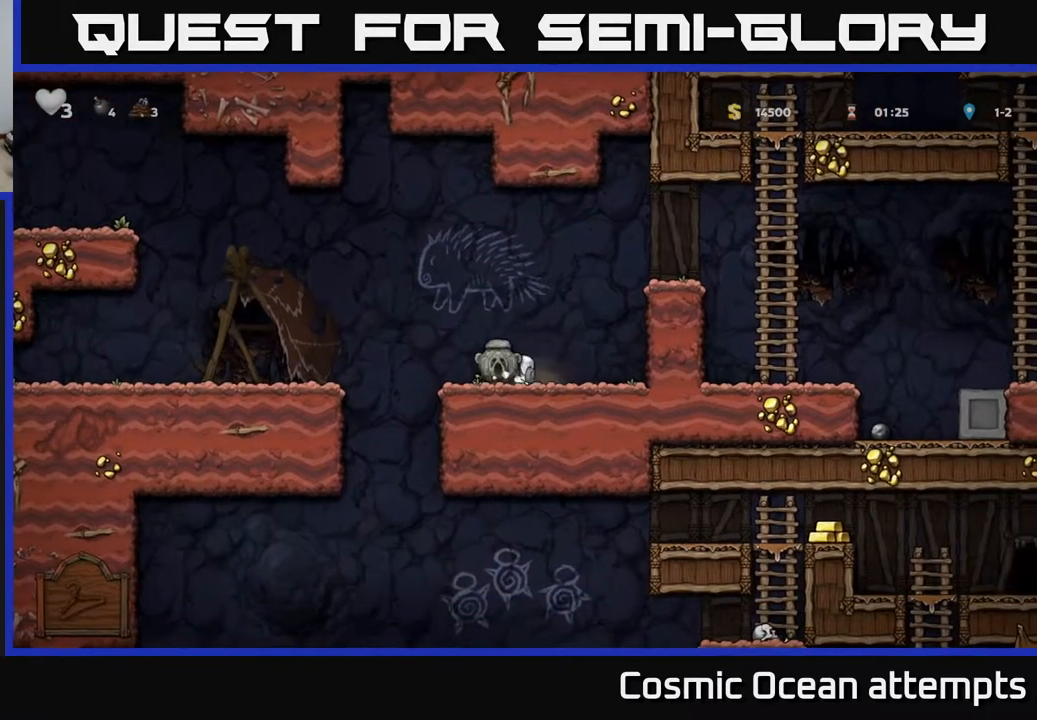
{"buttons": ["DPAD_DOWN"], "right_stick": "center", "events": [[467, "DPAD_DOWN", "down"], [483, "DPAD_LEFT", "up"]]}
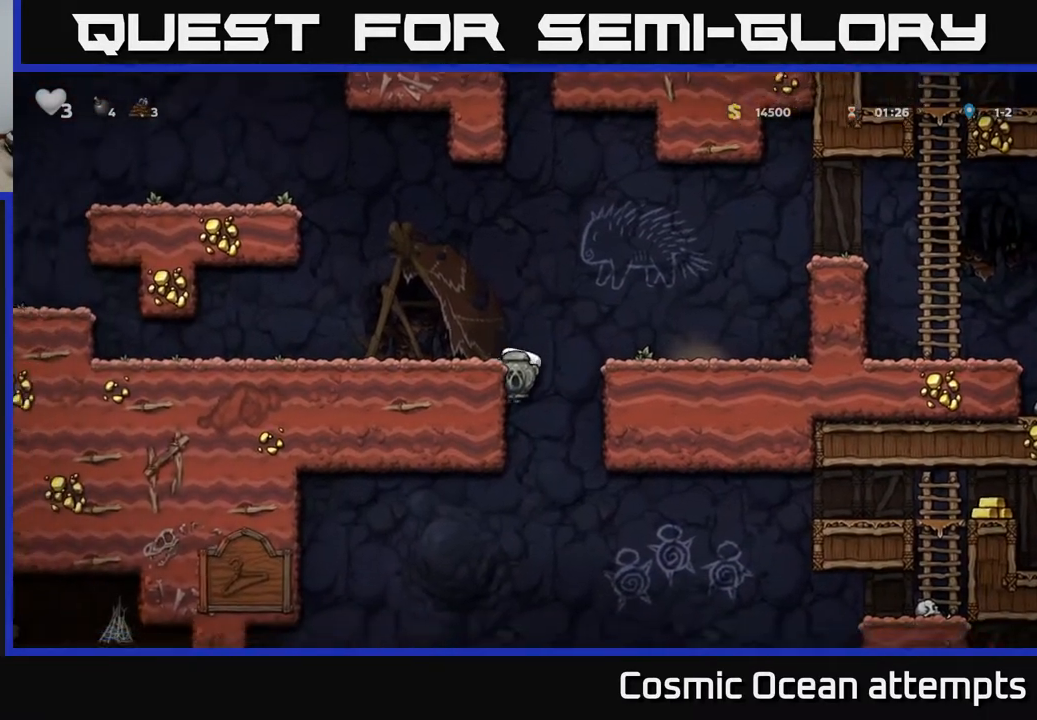
{"buttons": ["DPAD_LEFT"], "right_stick": "center", "events": [[17, "A", "down"], [117, "A", "up"], [300, "DPAD_DOWN", "up"], [350, "DPAD_LEFT", "down"]]}
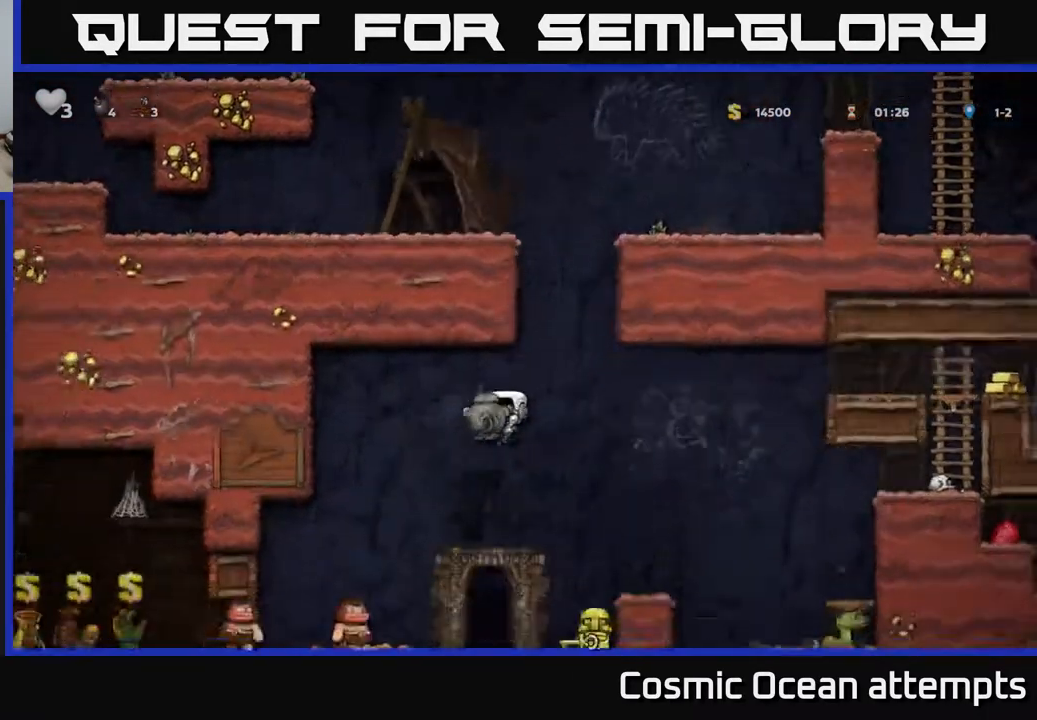
{"buttons": ["A"], "right_stick": "center", "events": [[50, "DPAD_LEFT", "up"], [100, "DPAD_RIGHT", "down"], [200, "DPAD_RIGHT", "up"], [417, "A", "down"]]}
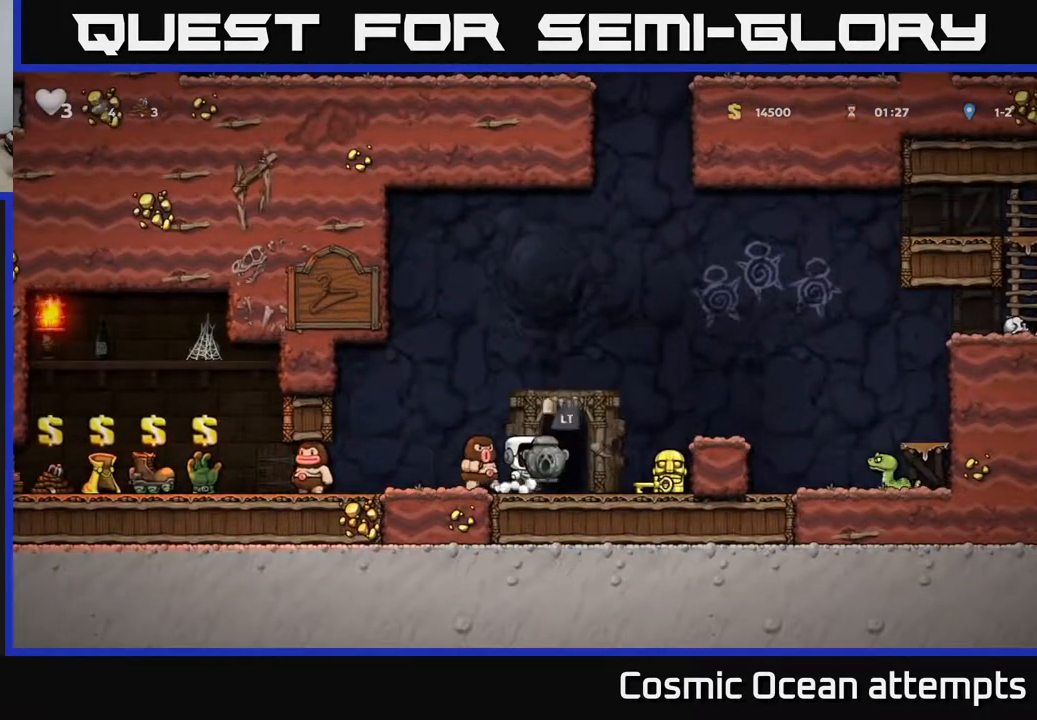
{"buttons": ["A"], "right_stick": "center", "events": [[117, "A", "up"], [150, "DPAD_RIGHT", "down"], [183, "DPAD_RIGHT", "up"], [433, "A", "down"]]}
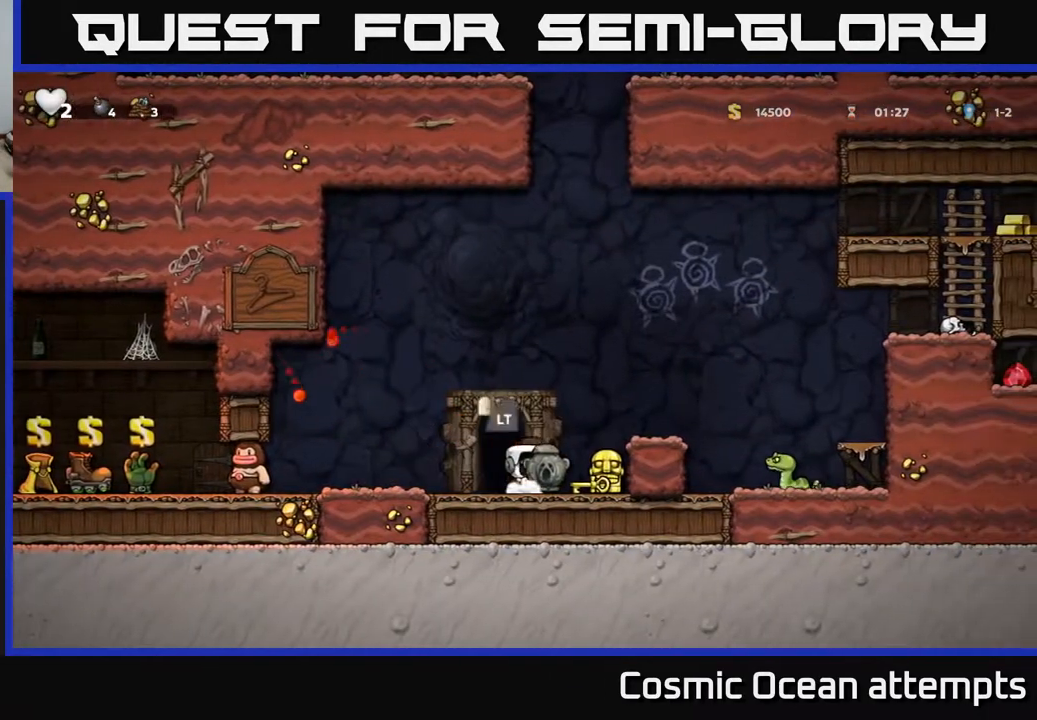
{"buttons": [], "right_stick": "center", "events": [[67, "A", "up"], [67, "DPAD_RIGHT", "down"], [200, "DPAD_RIGHT", "up"]]}
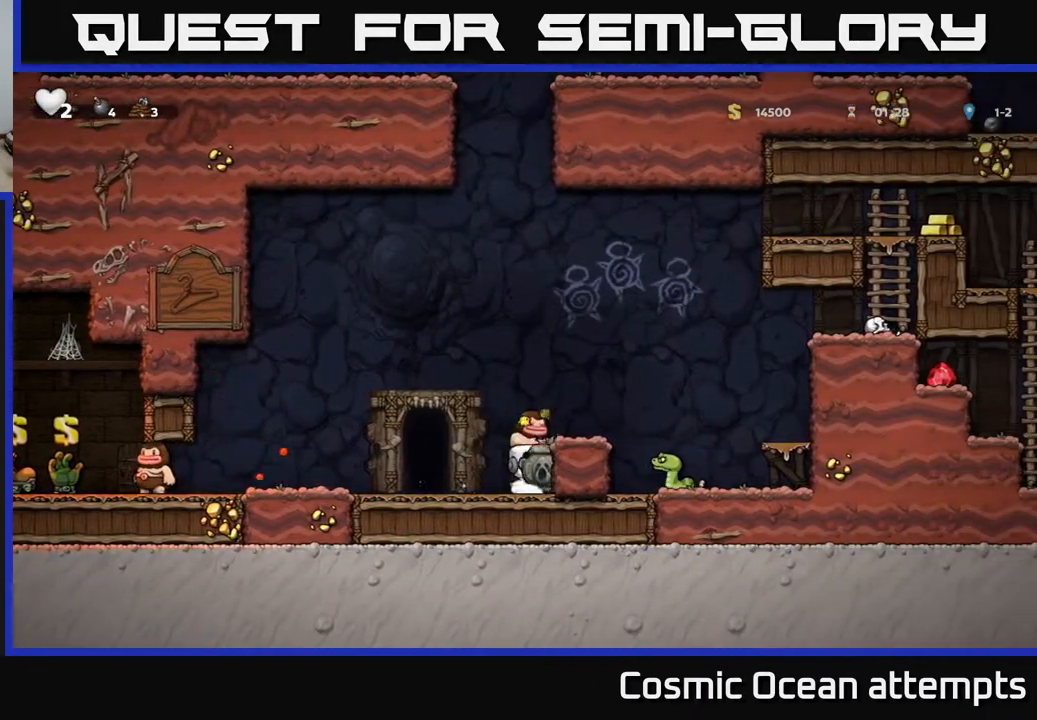
{"buttons": [], "right_stick": "center", "events": [[217, "A", "down"], [400, "A", "up"]]}
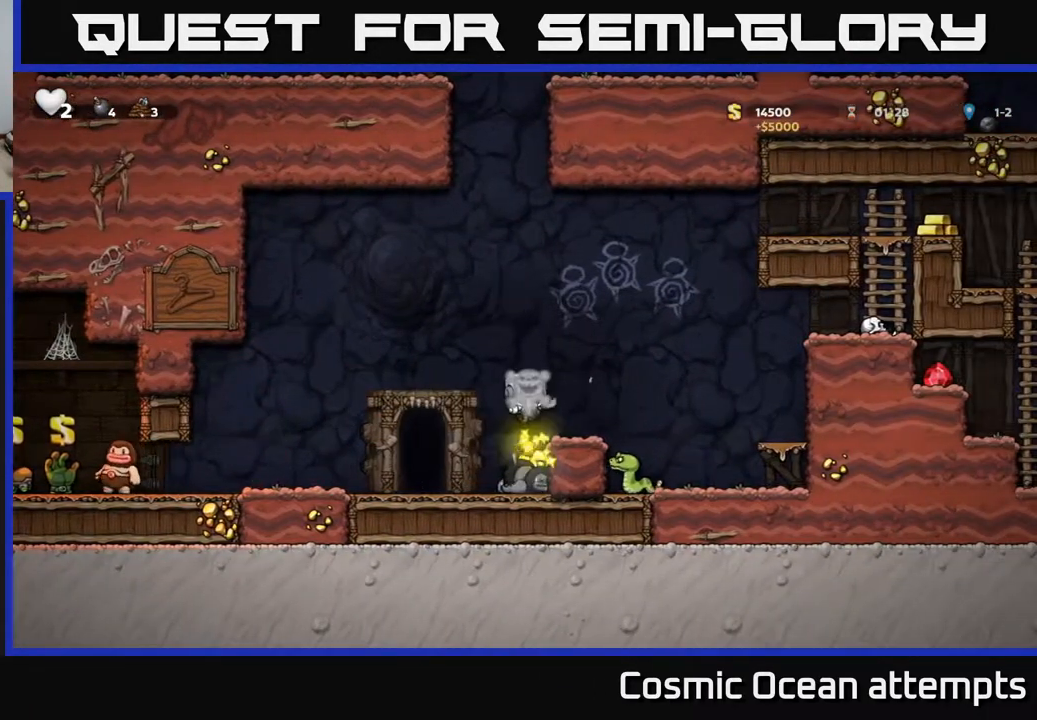
{"buttons": ["A", "DPAD_LEFT"], "right_stick": "center", "events": [[67, "DPAD_RIGHT", "down"], [167, "DPAD_RIGHT", "up"], [467, "DPAD_LEFT", "down"], [500, "A", "down"]]}
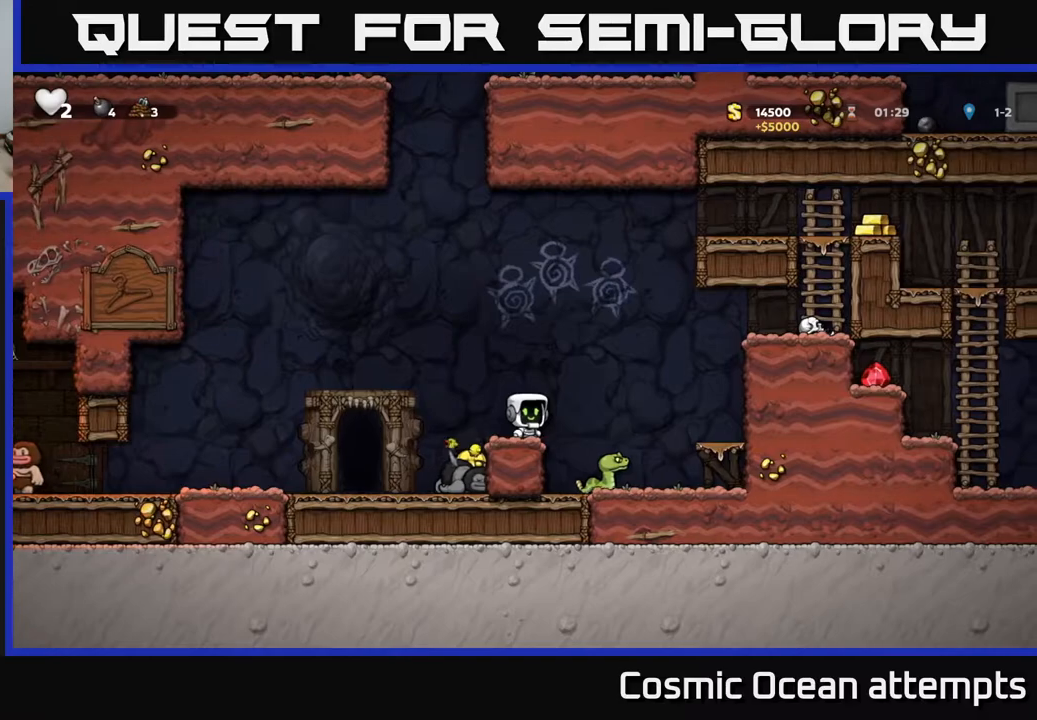
{"buttons": ["DPAD_LEFT"], "right_stick": "center", "events": [[150, "A", "up"]]}
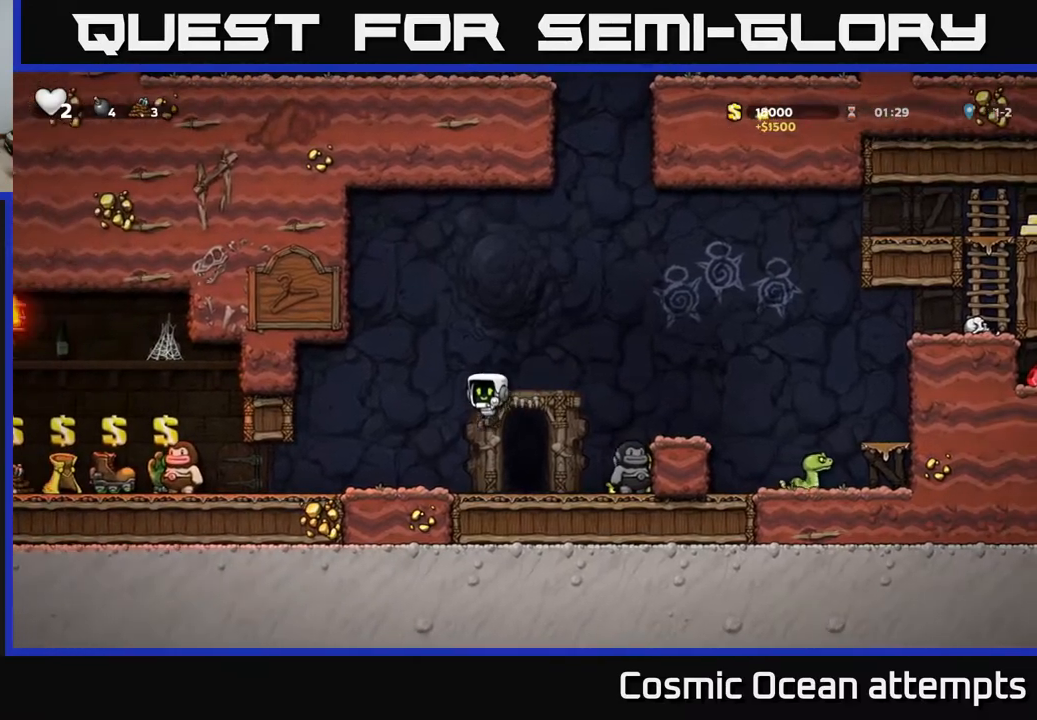
{"buttons": ["X"], "right_stick": "center", "events": [[333, "DPAD_LEFT", "up"], [467, "X", "down"]]}
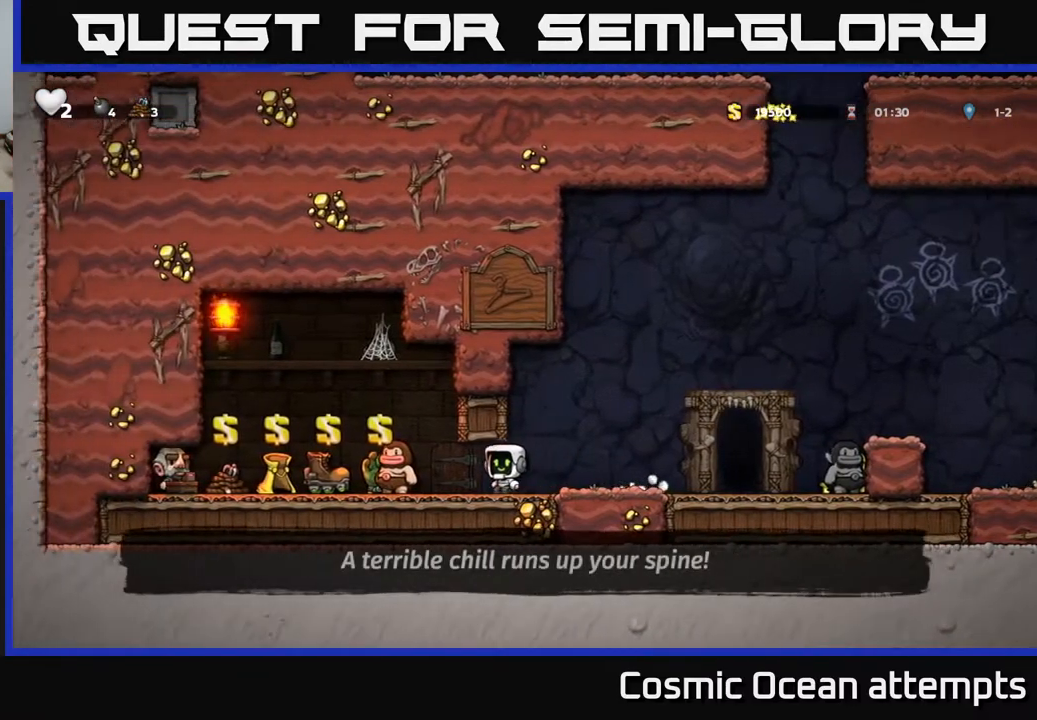
{"buttons": [], "right_stick": "center", "events": [[17, "DPAD_LEFT", "down"], [117, "X", "up"], [200, "DPAD_LEFT", "up"]]}
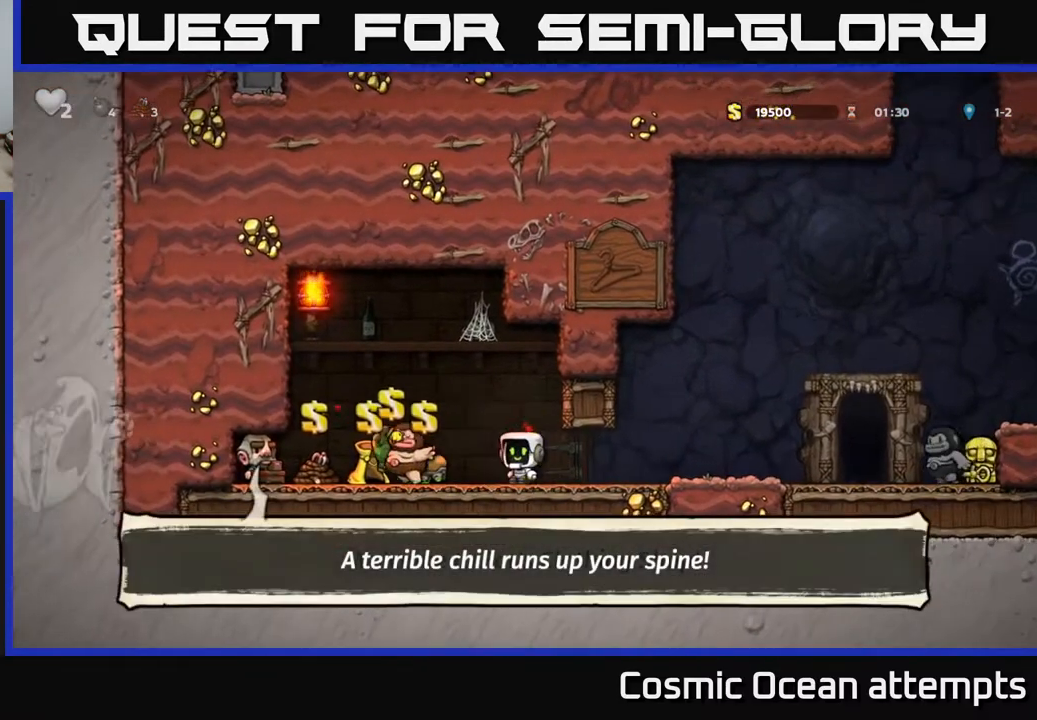
{"buttons": [], "right_stick": "center", "events": [[83, "DPAD_LEFT", "down"], [283, "DPAD_LEFT", "up"]]}
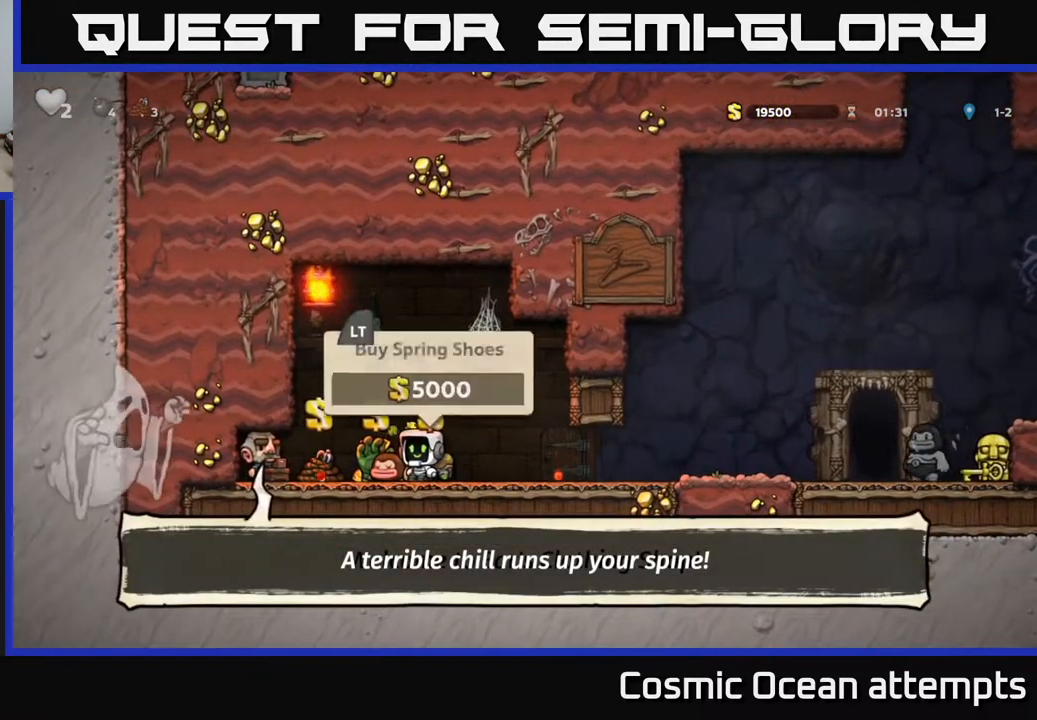
{"buttons": [], "right_stick": "center", "events": [[33, "DPAD_LEFT", "down"], [117, "DPAD_LEFT", "up"]]}
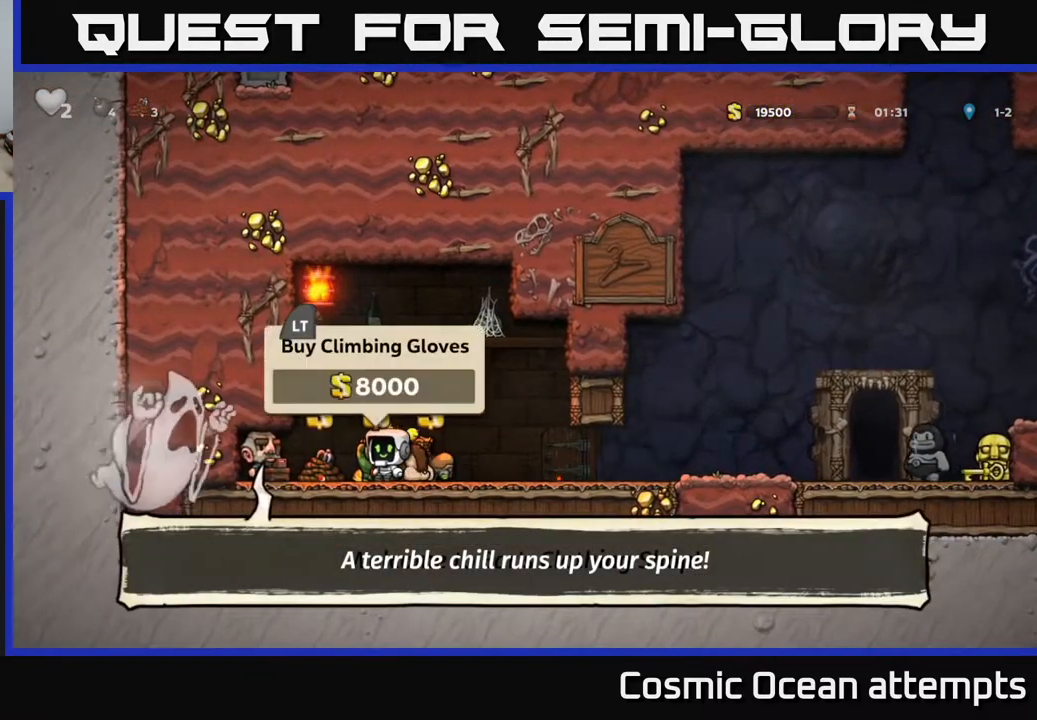
{"buttons": ["DPAD_RIGHT"], "right_stick": "center", "events": [[250, "L2", "down"], [317, "L2", "up"], [367, "DPAD_RIGHT", "down"]]}
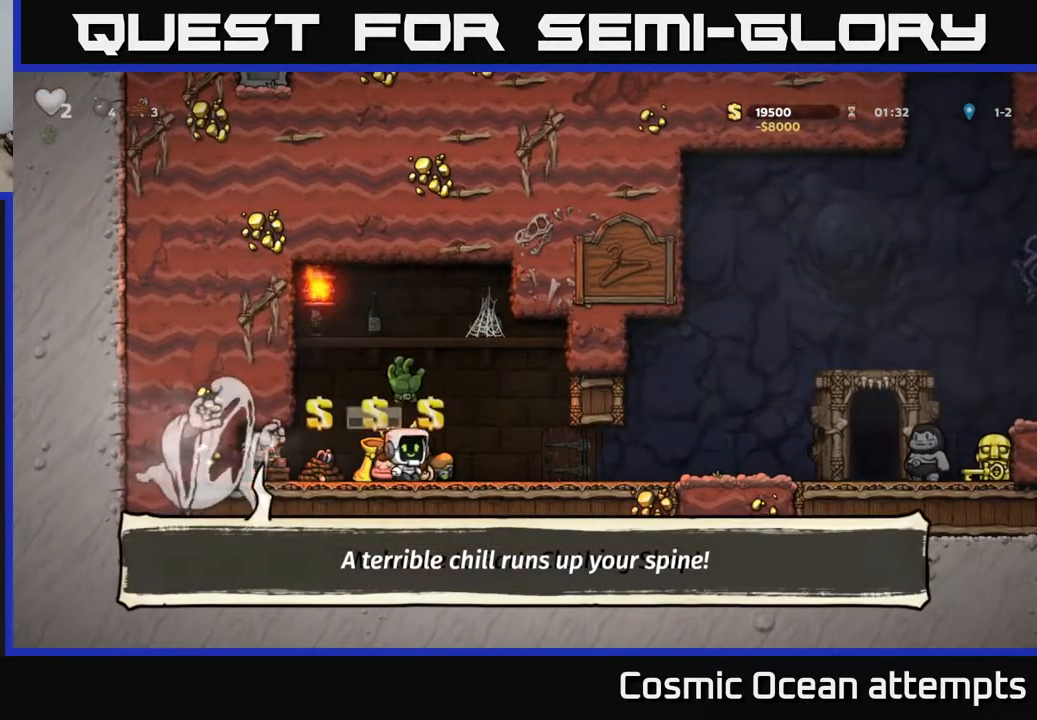
{"buttons": ["DPAD_RIGHT"], "right_stick": "center", "events": []}
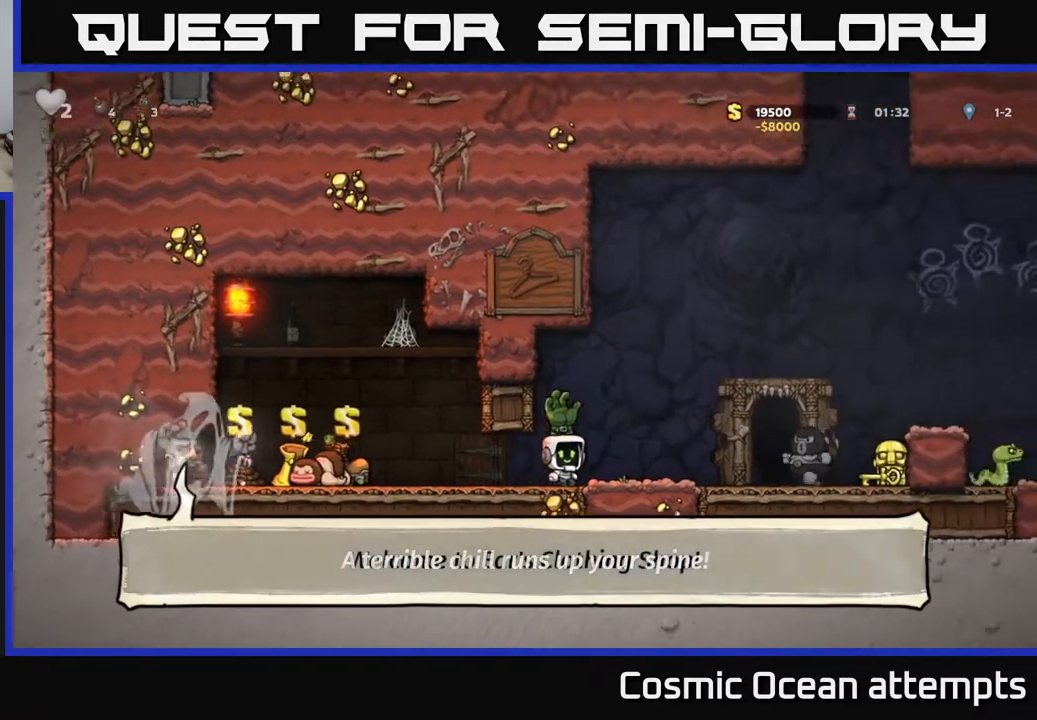
{"buttons": ["DPAD_RIGHT"], "right_stick": "center", "events": [[83, "A", "down"], [333, "A", "up"]]}
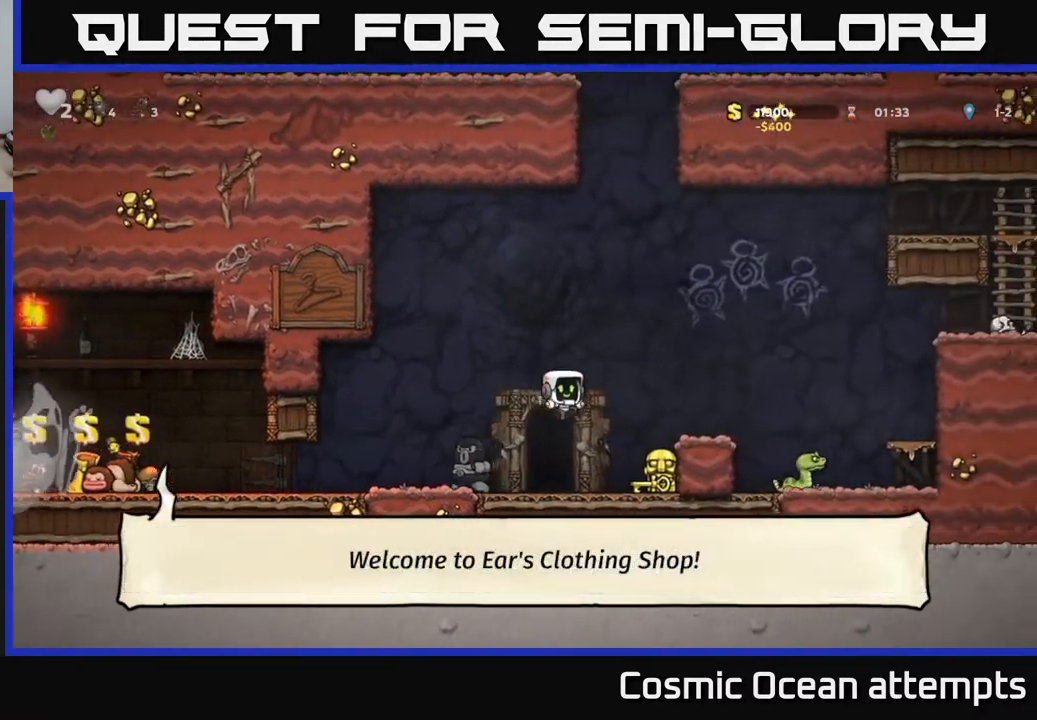
{"buttons": ["DPAD_LEFT"], "right_stick": "center", "events": [[133, "DPAD_DOWN", "down"], [150, "DPAD_RIGHT", "up"], [333, "X", "down"], [467, "X", "up"], [483, "DPAD_DOWN", "up"], [500, "DPAD_LEFT", "down"]]}
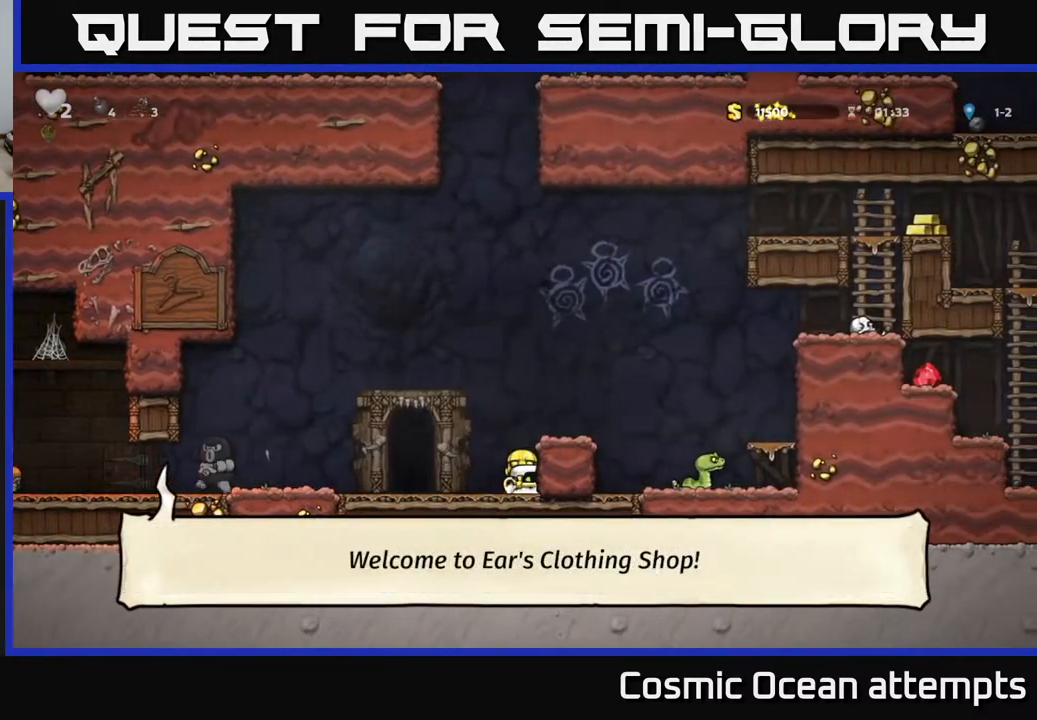
{"buttons": ["DPAD_RIGHT"], "right_stick": "center", "events": [[200, "DPAD_LEFT", "up"], [283, "DPAD_DOWN", "down"], [383, "X", "down"], [417, "DPAD_RIGHT", "down"], [450, "DPAD_DOWN", "up"], [483, "X", "up"]]}
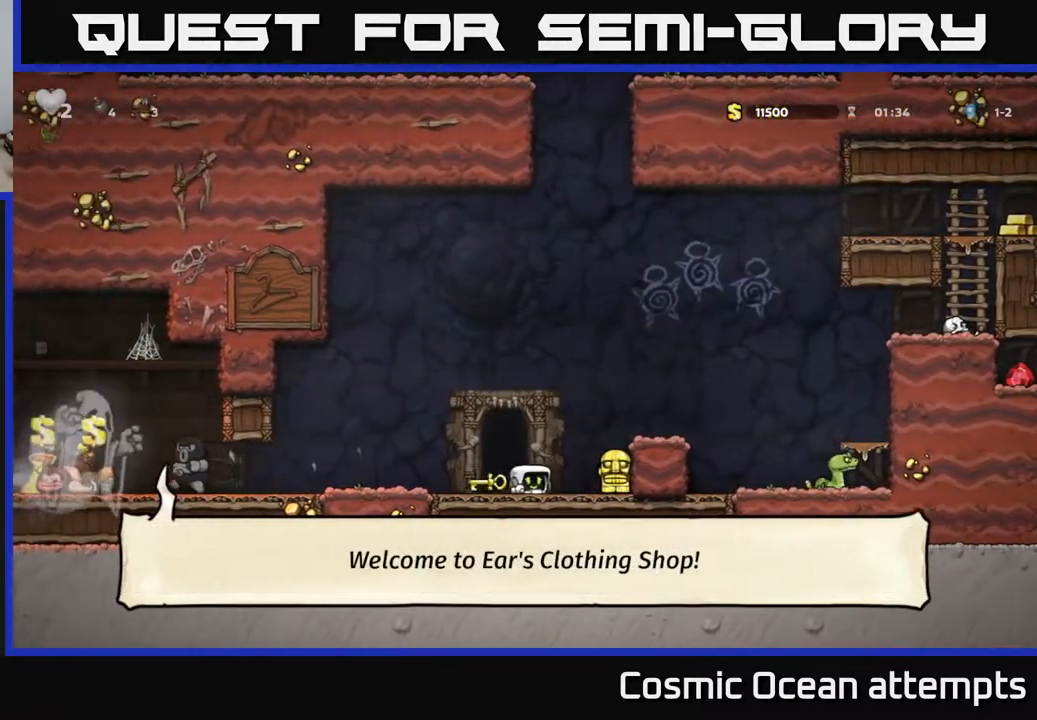
{"buttons": ["DPAD_LEFT"], "right_stick": "center", "events": [[167, "DPAD_DOWN", "down"], [233, "DPAD_RIGHT", "up"], [267, "X", "down"], [317, "DPAD_LEFT", "down"], [350, "DPAD_DOWN", "up"], [367, "X", "up"]]}
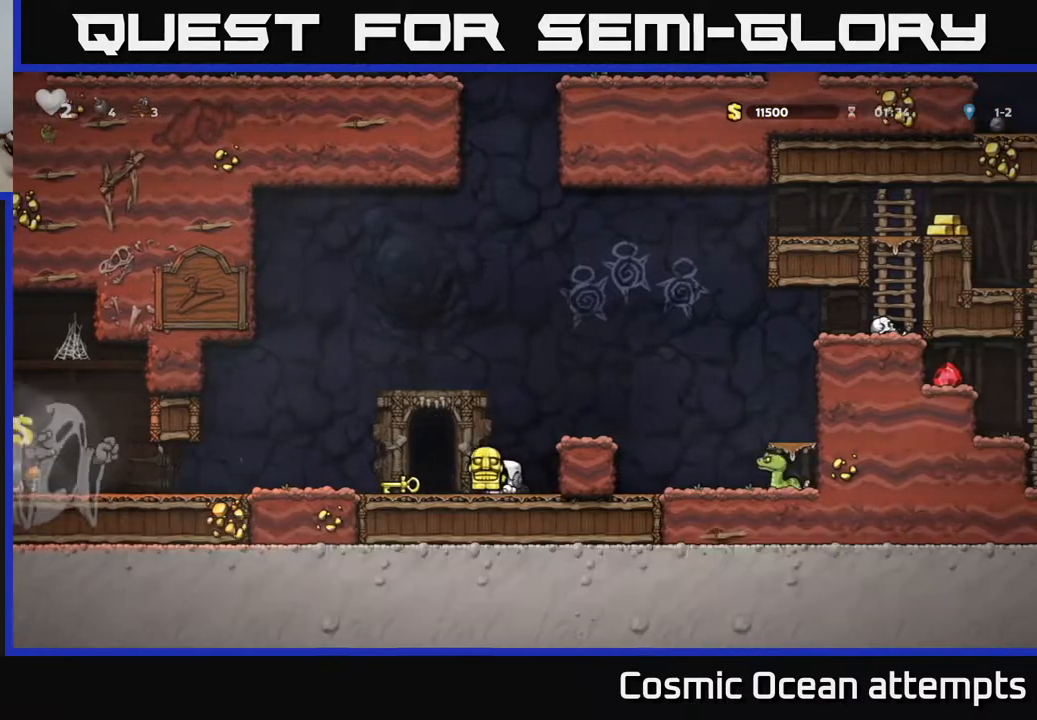
{"buttons": ["DPAD_RIGHT"], "right_stick": "center", "events": [[183, "DPAD_DOWN", "down"], [183, "DPAD_LEFT", "up"], [283, "X", "down"], [333, "DPAD_RIGHT", "down"], [383, "DPAD_DOWN", "up"], [383, "X", "up"]]}
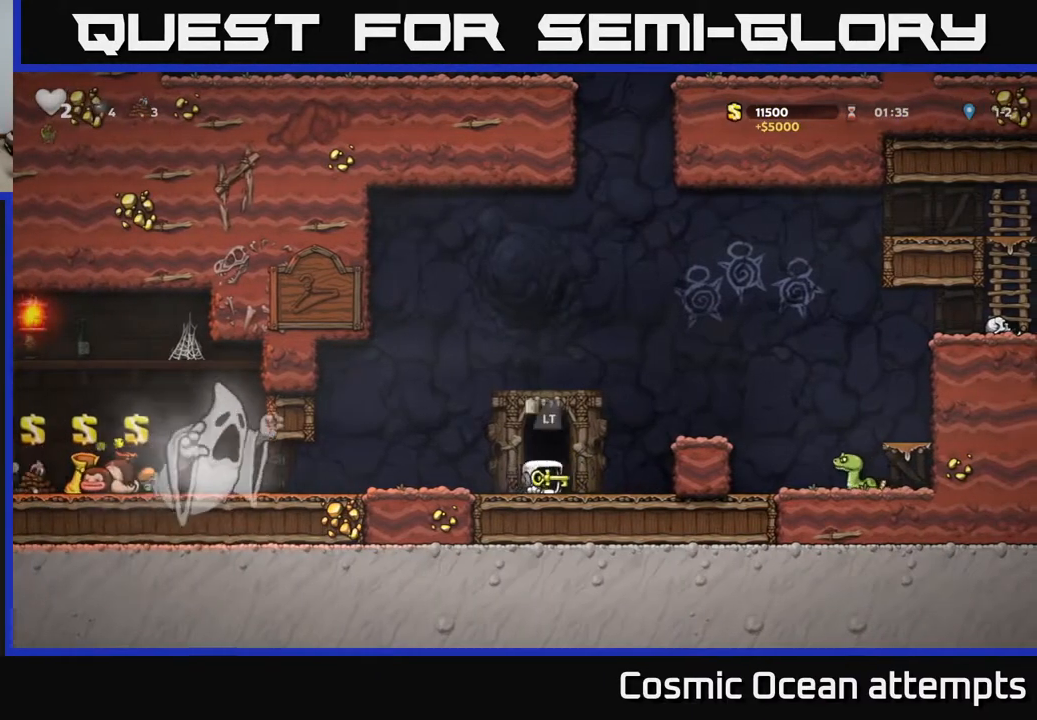
{"buttons": ["A", "DPAD_RIGHT"], "right_stick": "center", "events": [[50, "A", "down"], [183, "A", "up"], [283, "DPAD_RIGHT", "up"], [417, "DPAD_RIGHT", "down"], [483, "A", "down"]]}
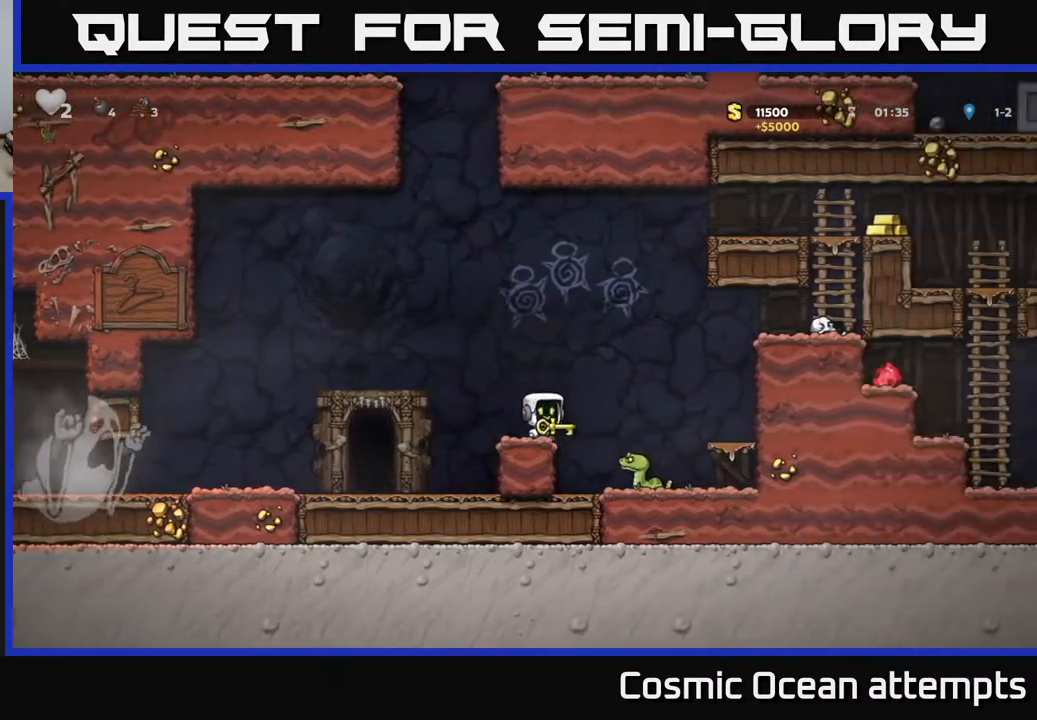
{"buttons": ["DPAD_RIGHT"], "right_stick": "center", "events": [[333, "A", "up"]]}
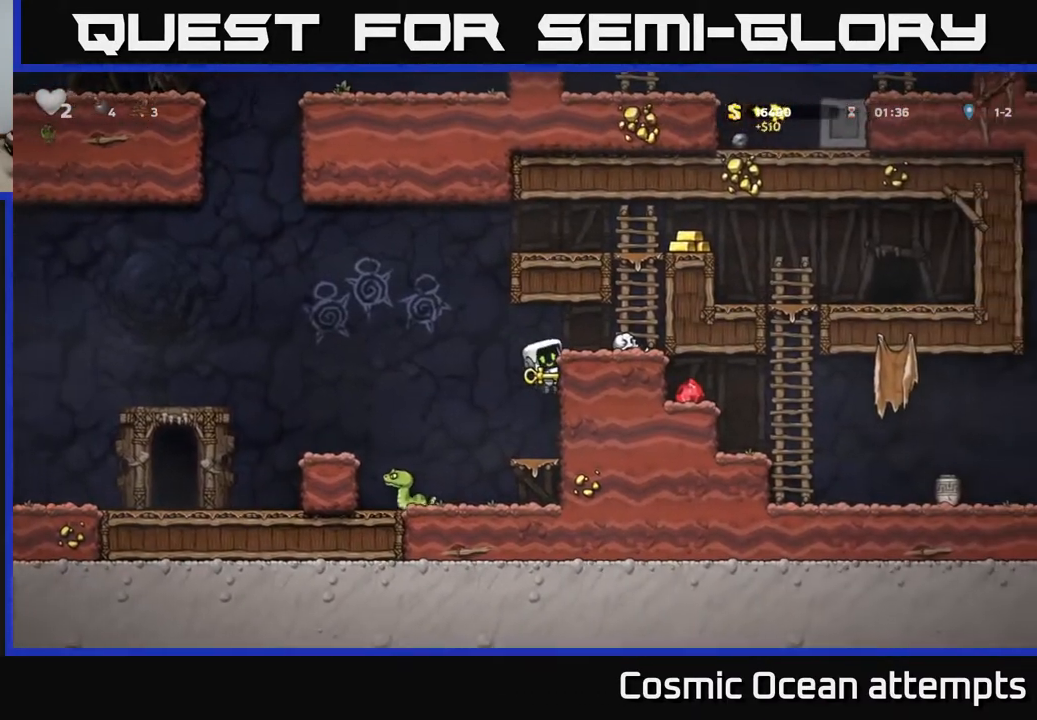
{"buttons": [], "right_stick": "center", "events": [[33, "A", "down"], [167, "X", "down"], [183, "A", "up"], [183, "DPAD_RIGHT", "up"], [233, "X", "up"]]}
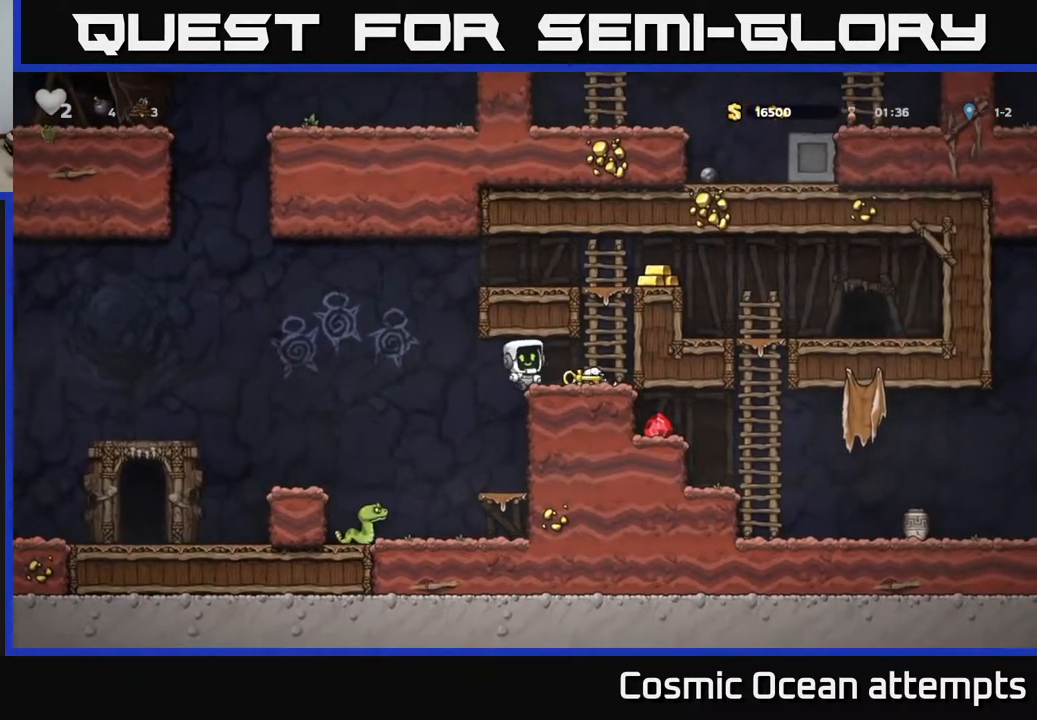
{"buttons": ["A", "DPAD_RIGHT"], "right_stick": "center", "events": [[133, "DPAD_RIGHT", "down"], [267, "DPAD_DOWN", "down"], [267, "DPAD_RIGHT", "up"], [317, "X", "down"], [433, "DPAD_DOWN", "up"], [433, "X", "up"], [450, "DPAD_RIGHT", "down"], [467, "A", "down"]]}
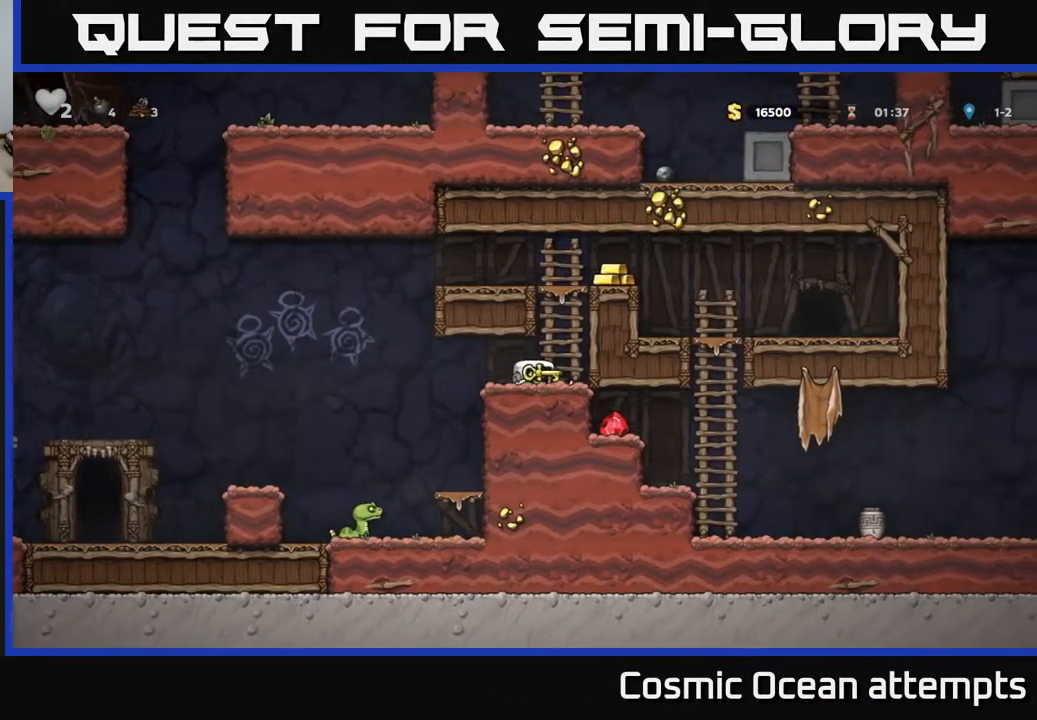
{"buttons": ["DPAD_RIGHT"], "right_stick": "center", "events": [[117, "DPAD_RIGHT", "up"], [117, "DPAD_UP", "down"], [150, "A", "up"], [233, "A", "down"], [250, "DPAD_UP", "up"], [267, "DPAD_RIGHT", "down"], [367, "A", "up"]]}